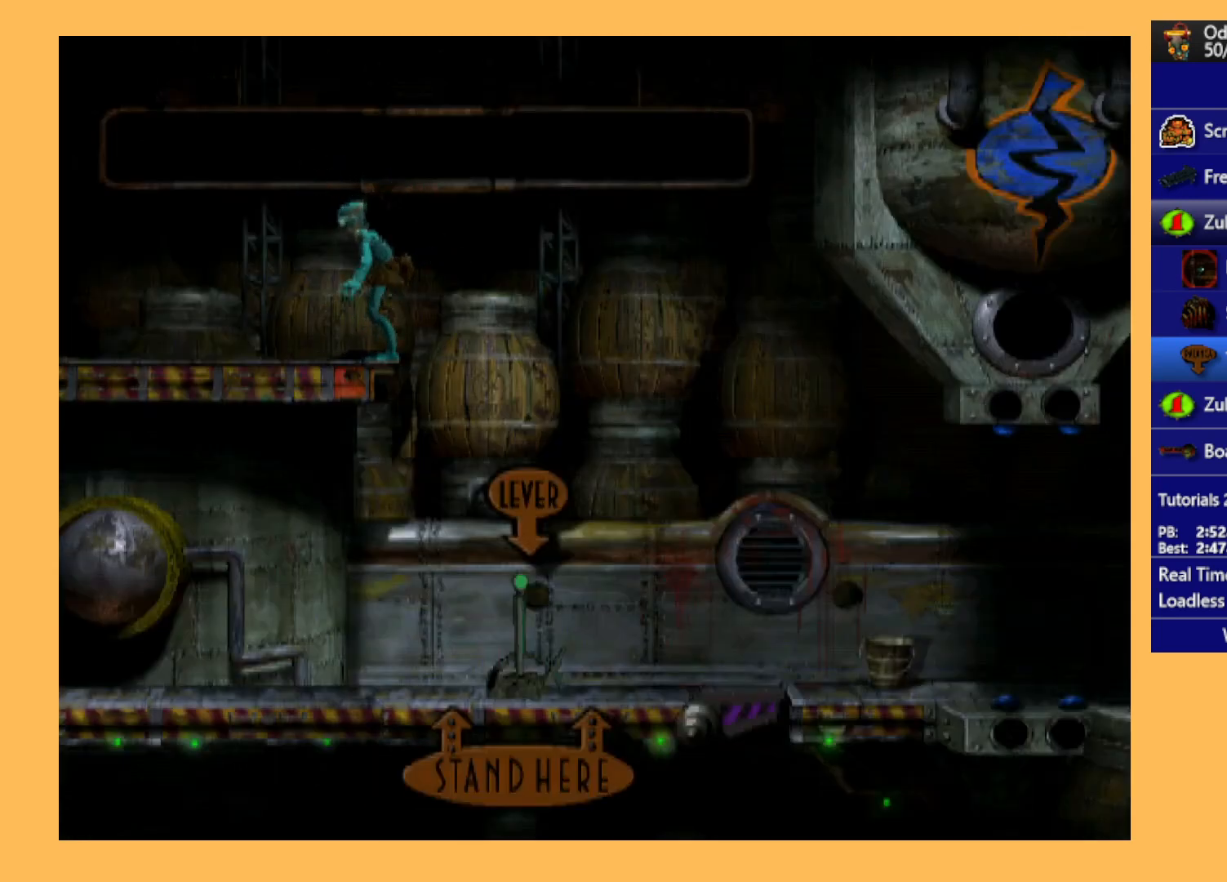
Gameplay with a controller (Xbox layout); each line is a JSON object with the inputs held at the frame after it. "events" lists button and stick changes between this image and that frame as [ms after this image, input, new state], when the widget could be followed in between. Not read: right_stick.
{"buttons": ["R1", "DPAD_LEFT"], "left_stick": "center", "events": [[333, "DPAD_RIGHT", "up"], [467, "DPAD_LEFT", "down"]]}
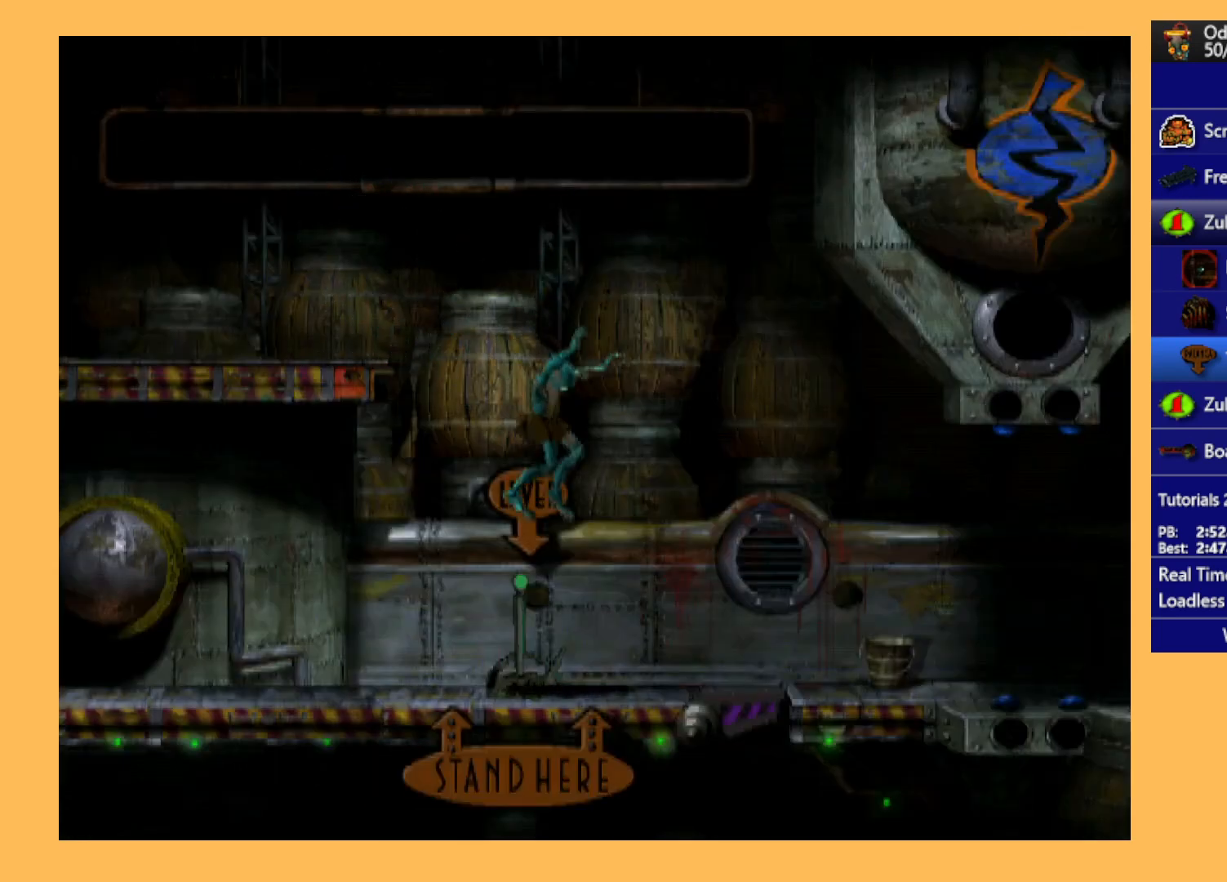
{"buttons": ["R1", "DPAD_LEFT"], "left_stick": "center", "events": []}
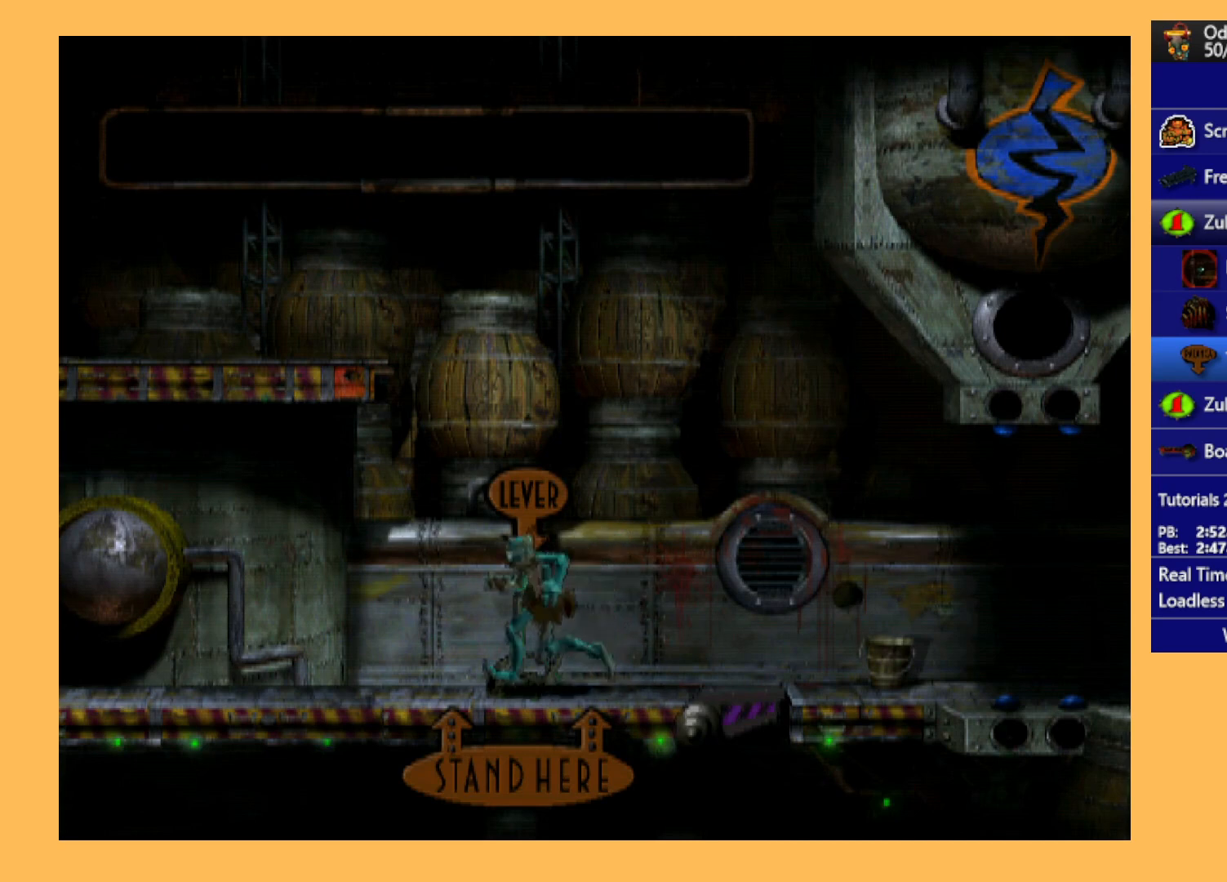
{"buttons": ["R1", "DPAD_LEFT"], "left_stick": "center", "events": [[300, "A", "down"], [400, "A", "up"]]}
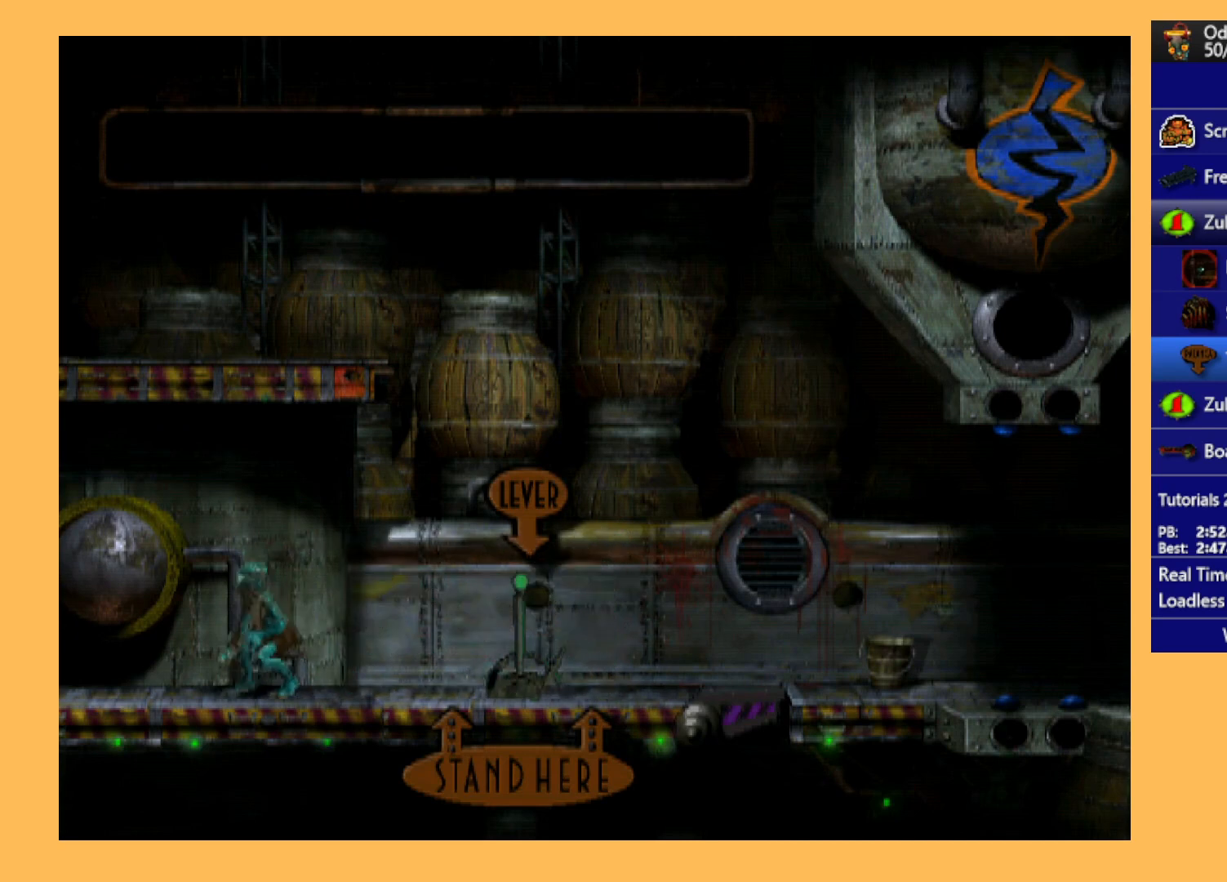
{"buttons": ["R1", "DPAD_LEFT"], "left_stick": "center", "events": []}
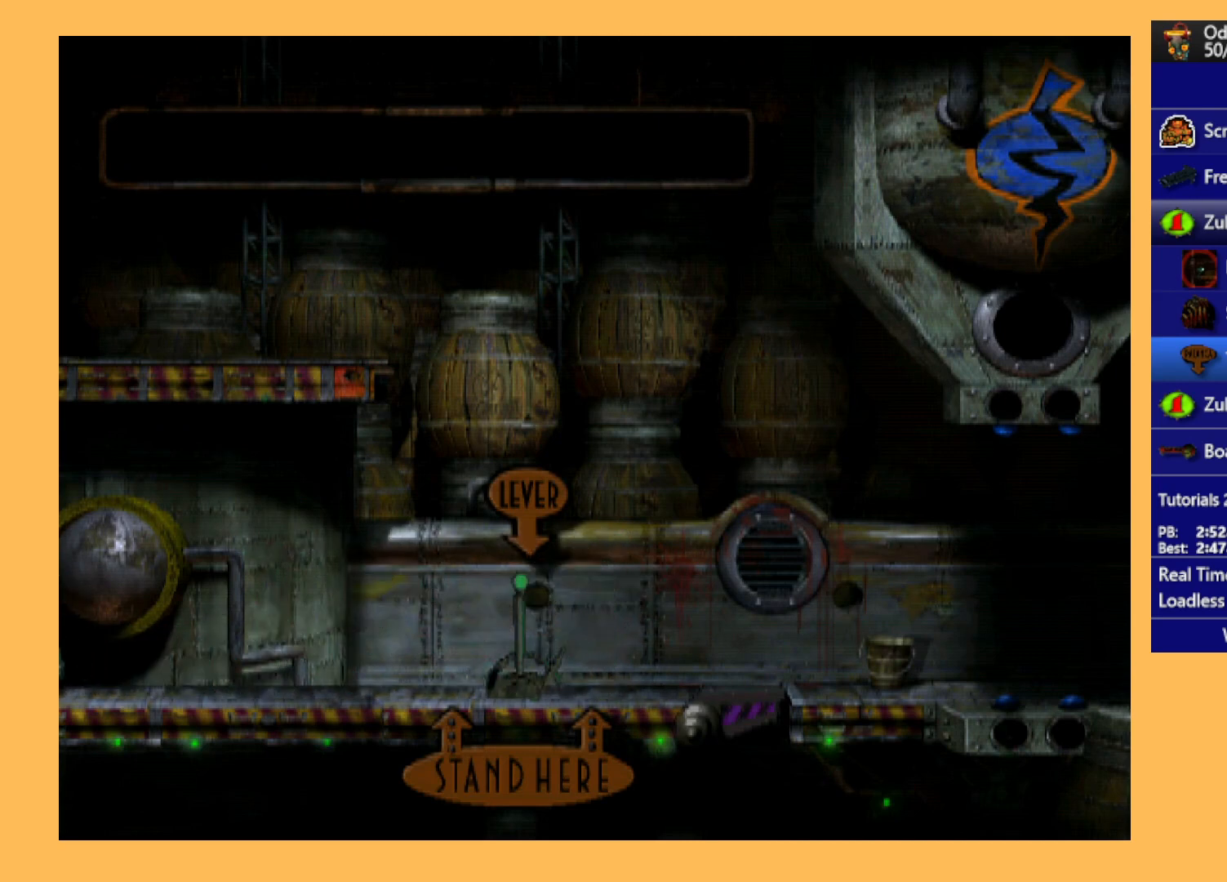
{"buttons": ["R1", "DPAD_LEFT"], "left_stick": "center", "events": []}
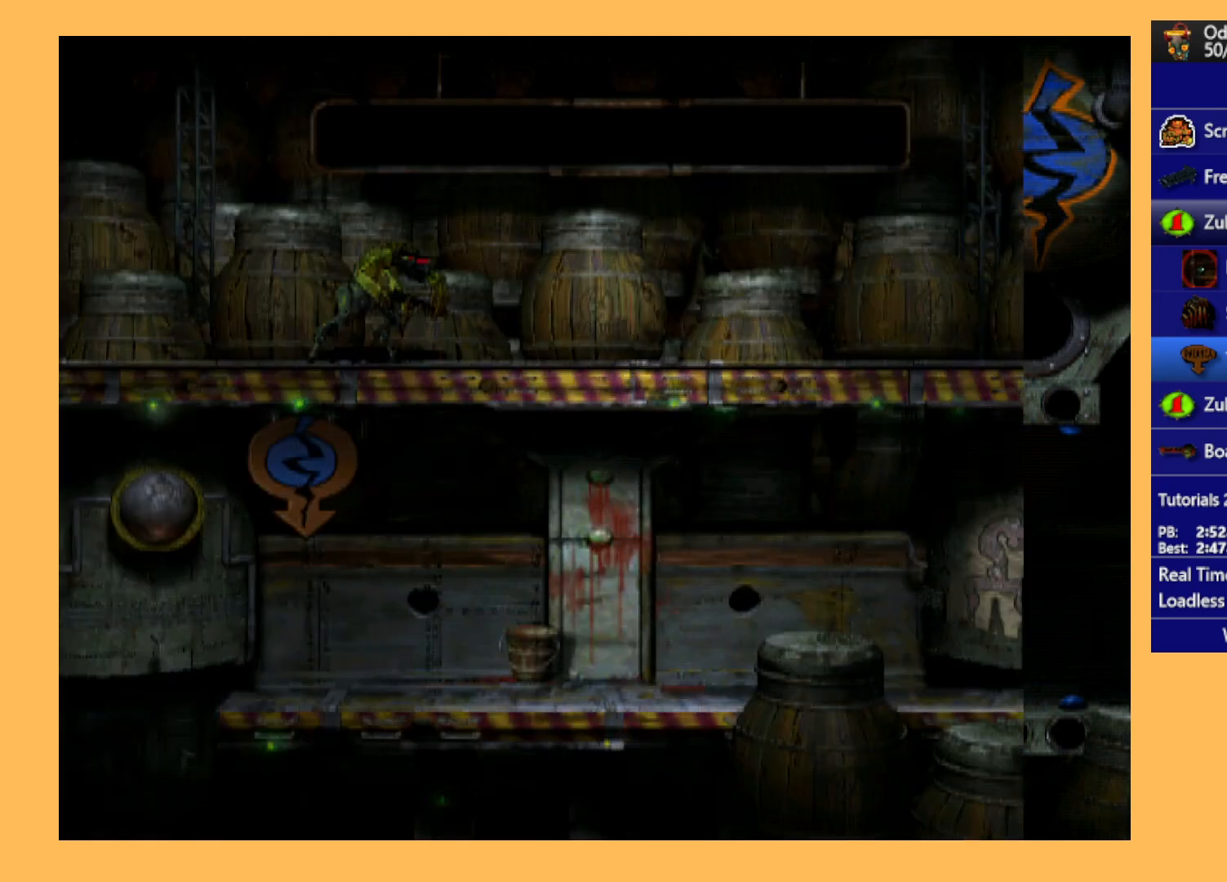
{"buttons": ["DPAD_LEFT"], "left_stick": "center", "events": [[400, "R1", "up"]]}
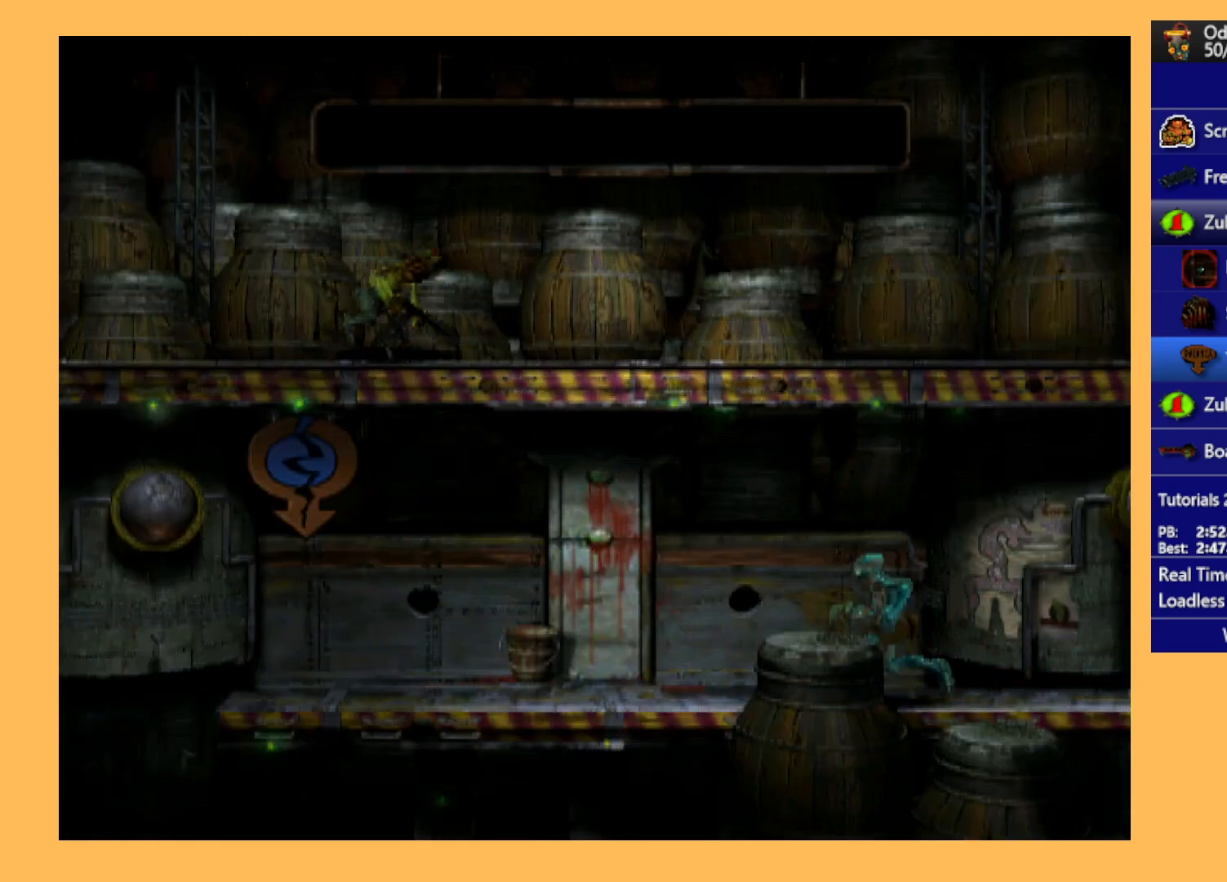
{"buttons": ["DPAD_RIGHT"], "left_stick": "center", "events": [[67, "DPAD_LEFT", "up"], [400, "DPAD_RIGHT", "down"]]}
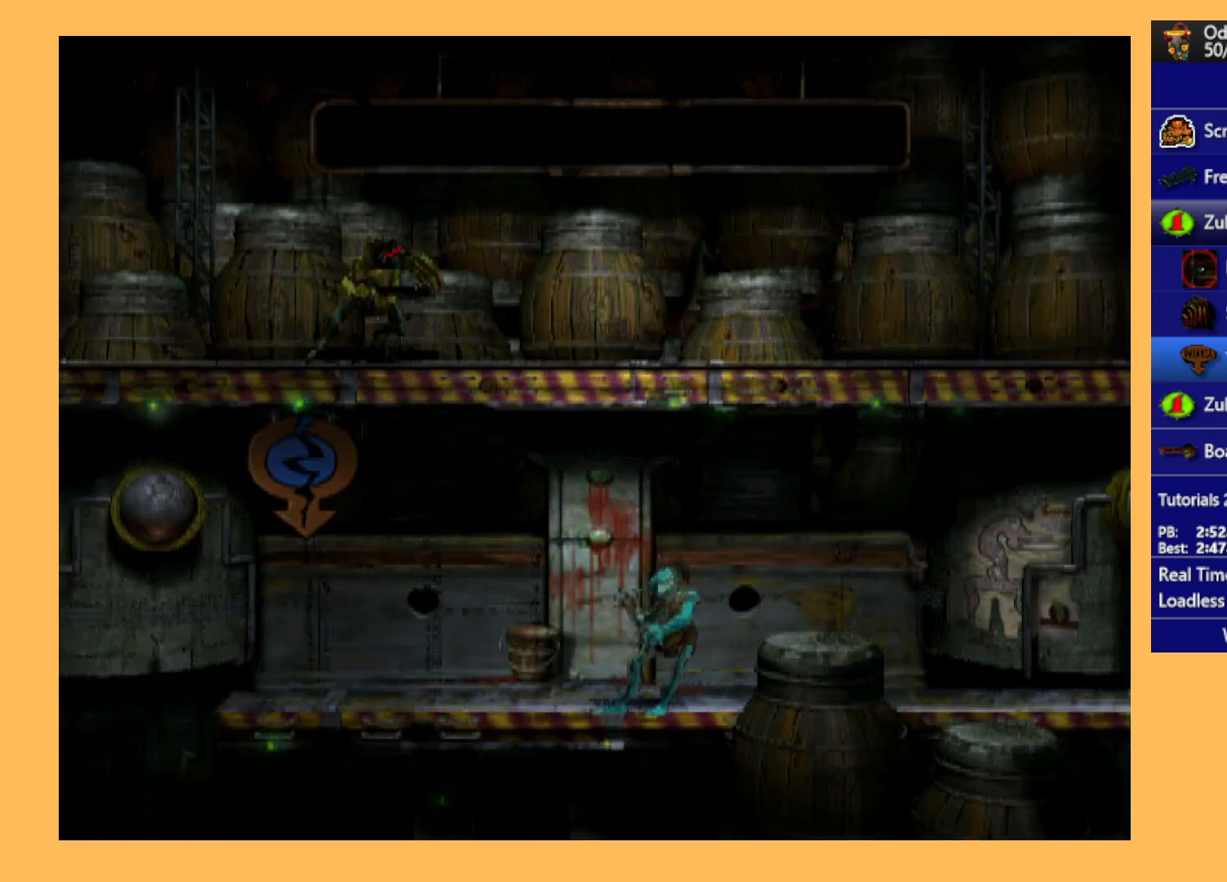
{"buttons": ["DPAD_RIGHT"], "left_stick": "center", "events": []}
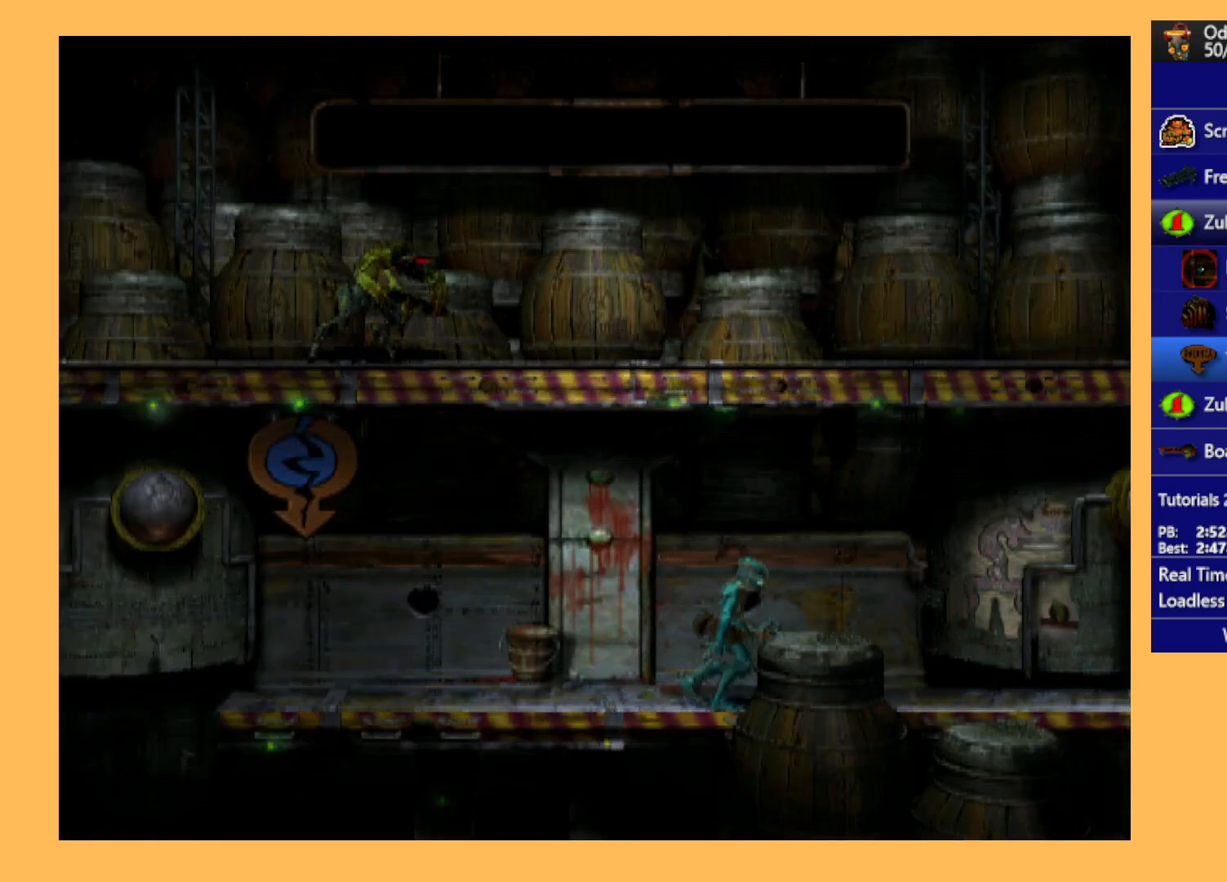
{"buttons": ["DPAD_DOWN"], "left_stick": "center", "events": [[33, "DPAD_RIGHT", "up"], [300, "DPAD_DOWN", "down"]]}
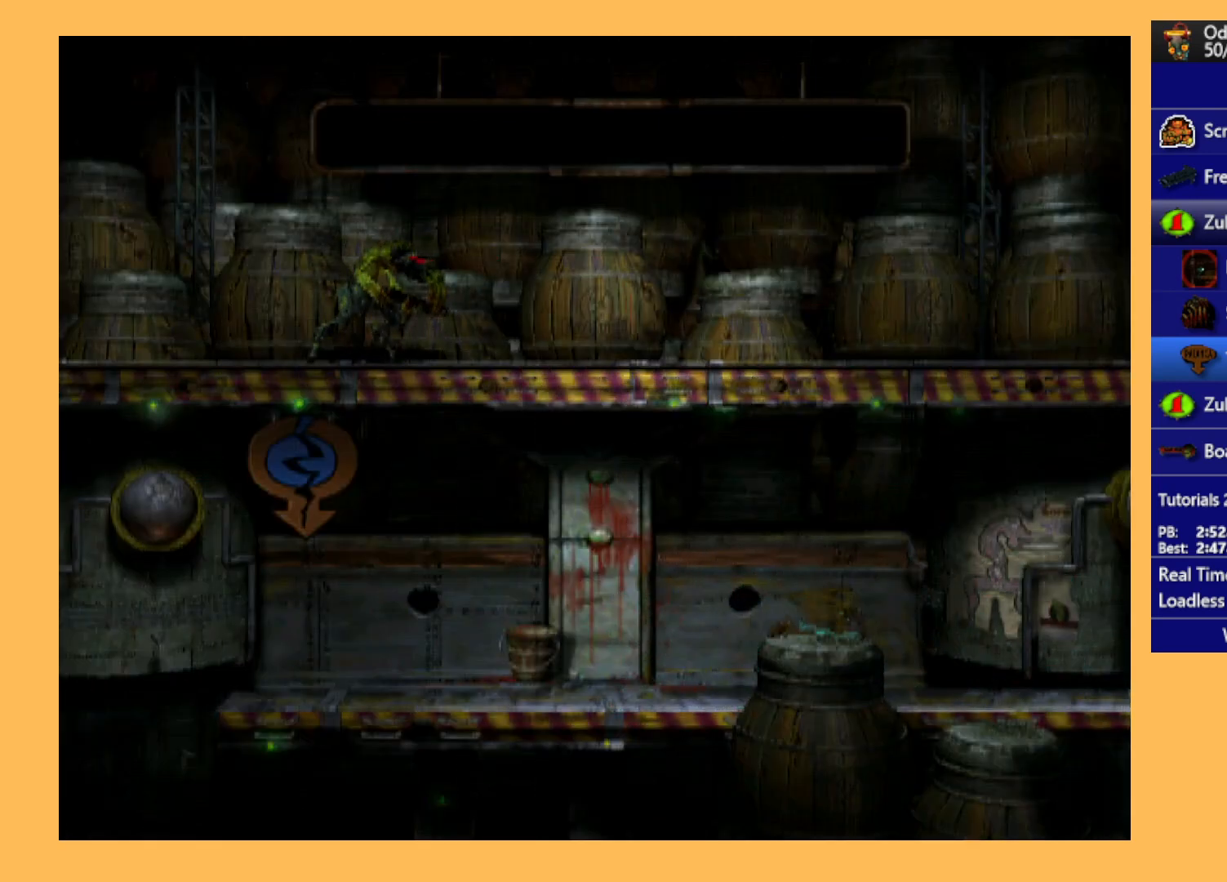
{"buttons": ["DPAD_DOWN"], "left_stick": "center", "events": []}
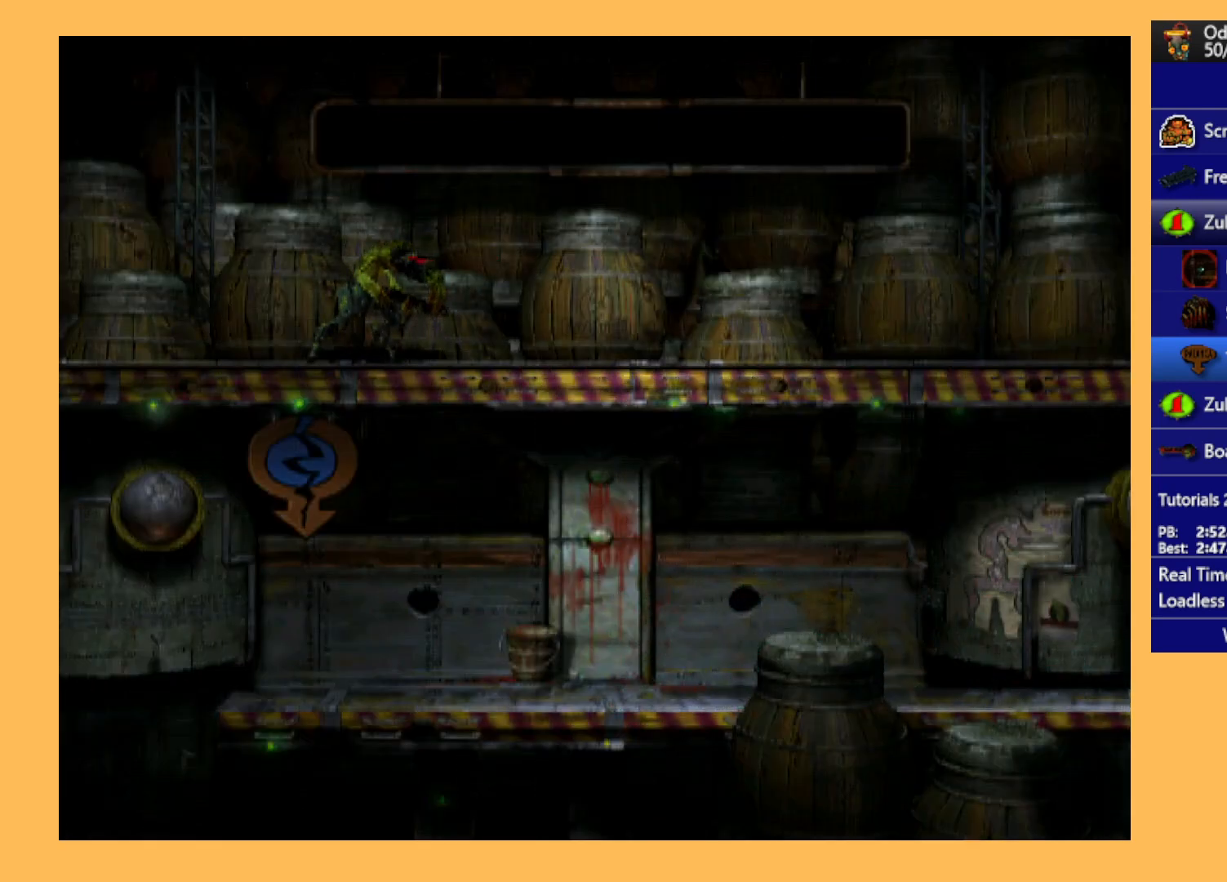
{"buttons": ["DPAD_LEFT"], "left_stick": "center", "events": [[267, "DPAD_DOWN", "up"], [500, "DPAD_LEFT", "down"]]}
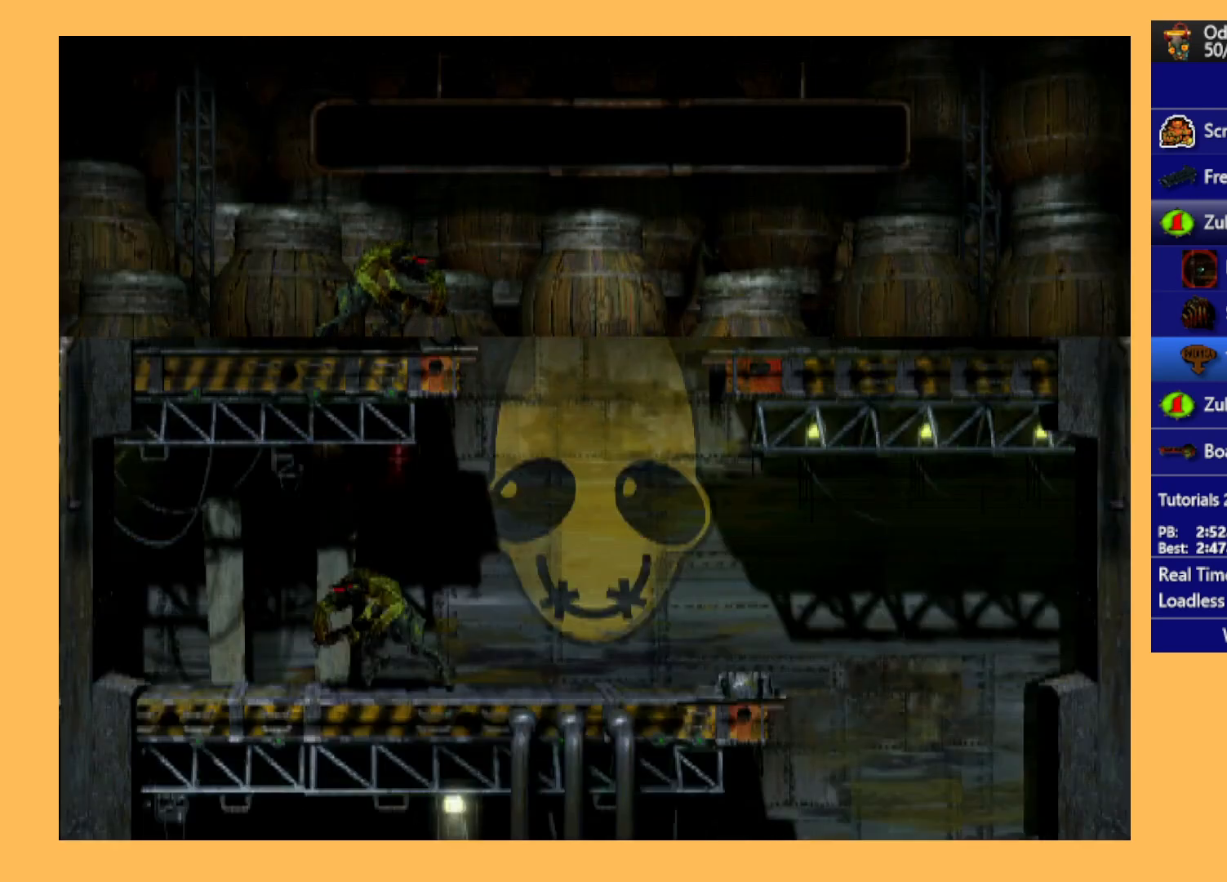
{"buttons": ["DPAD_LEFT"], "left_stick": "center", "events": []}
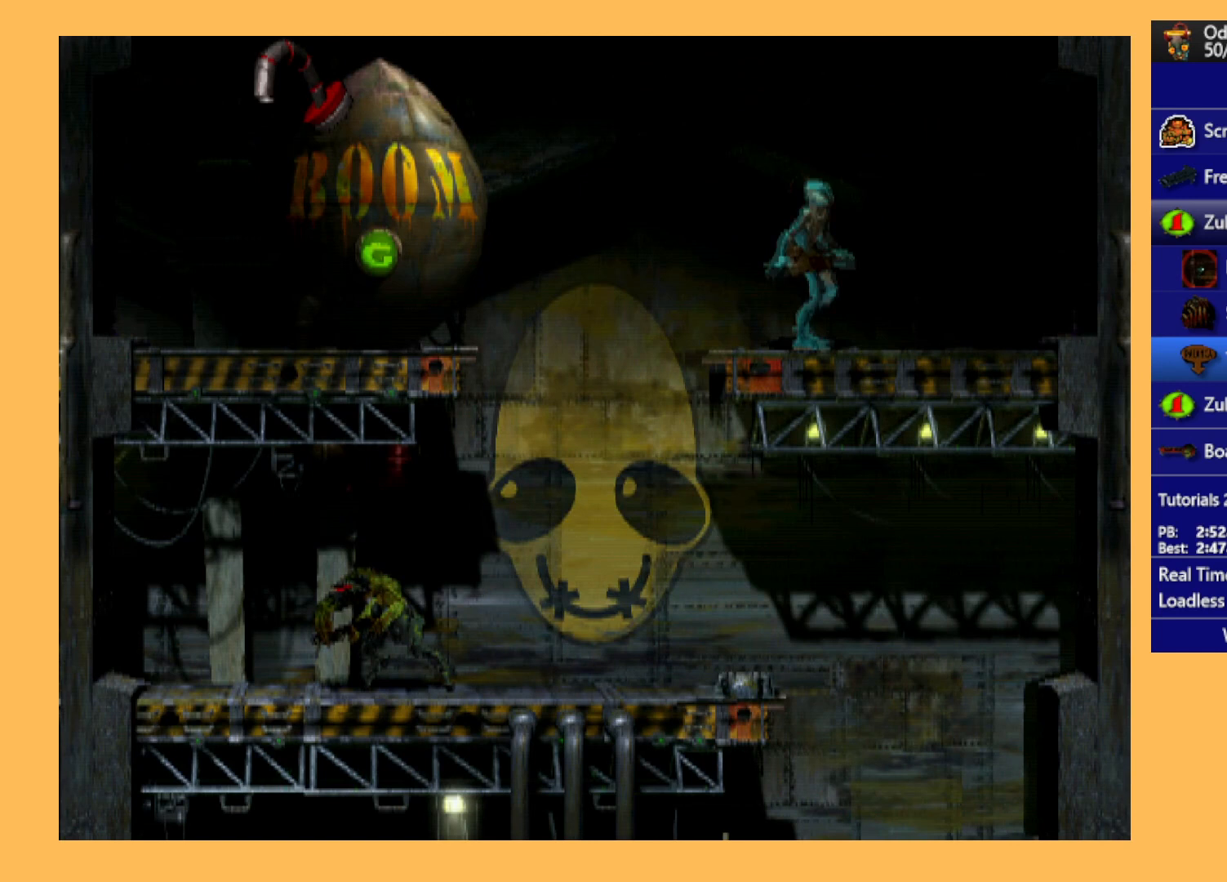
{"buttons": ["L1", "R1"], "left_stick": "center", "events": [[33, "DPAD_LEFT", "up"], [100, "L1", "down"], [100, "R1", "down"]]}
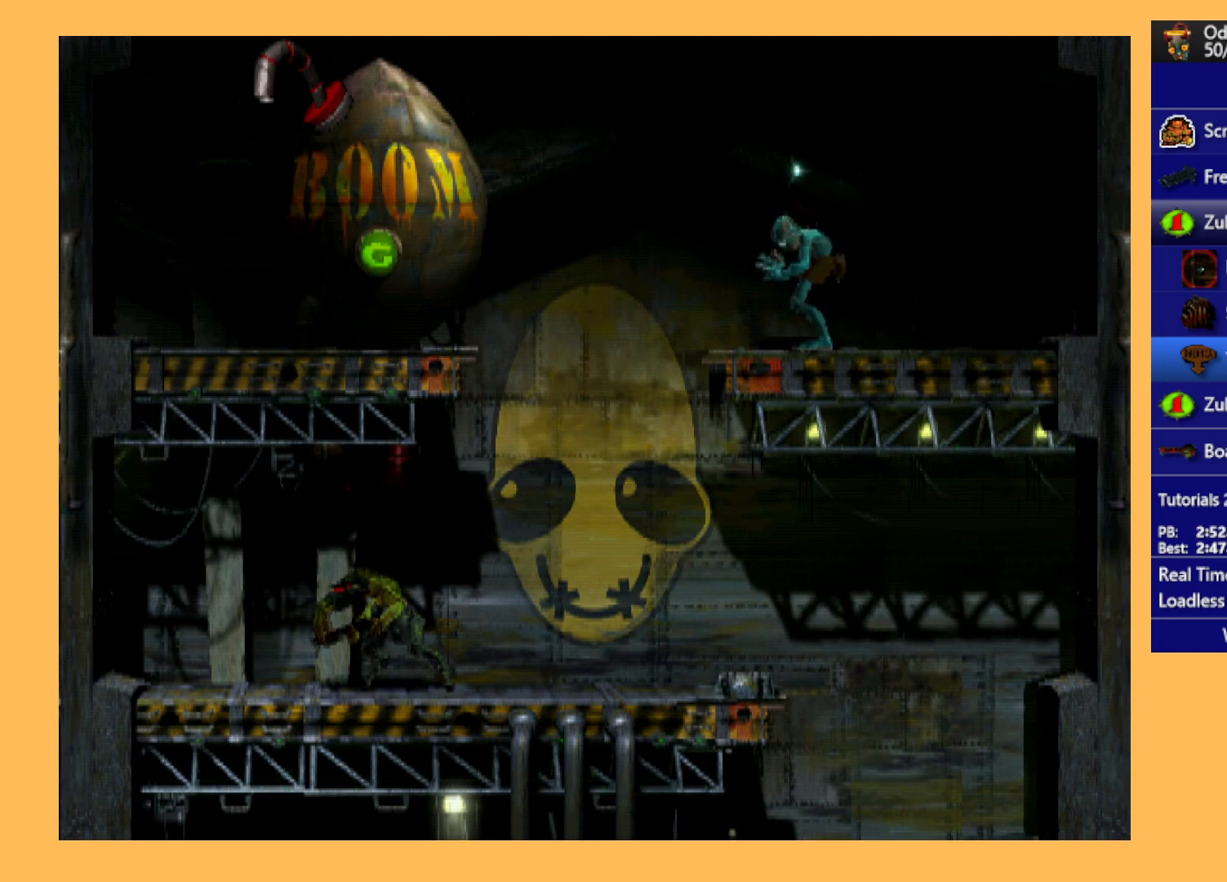
{"buttons": ["L1", "R1"], "left_stick": "center", "events": []}
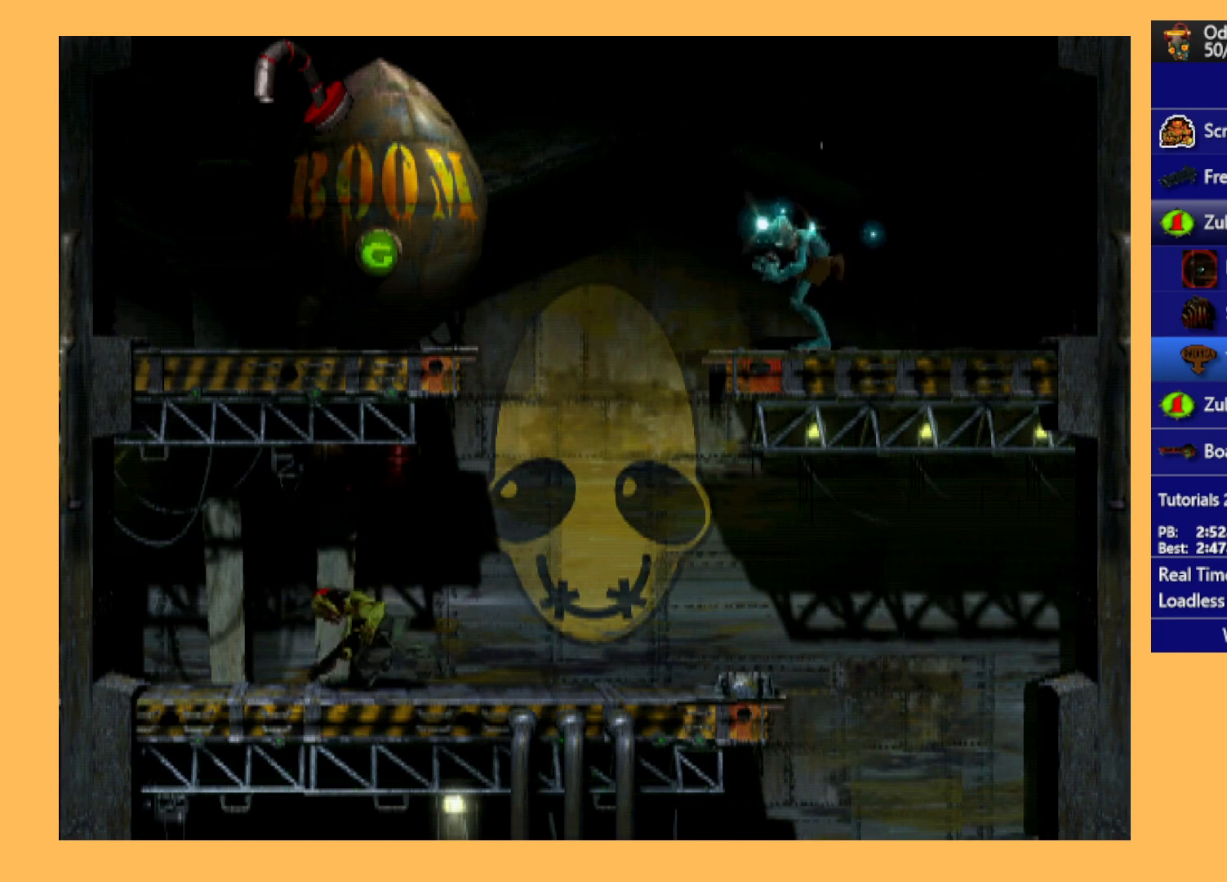
{"buttons": ["L1", "R1"], "left_stick": "center", "events": []}
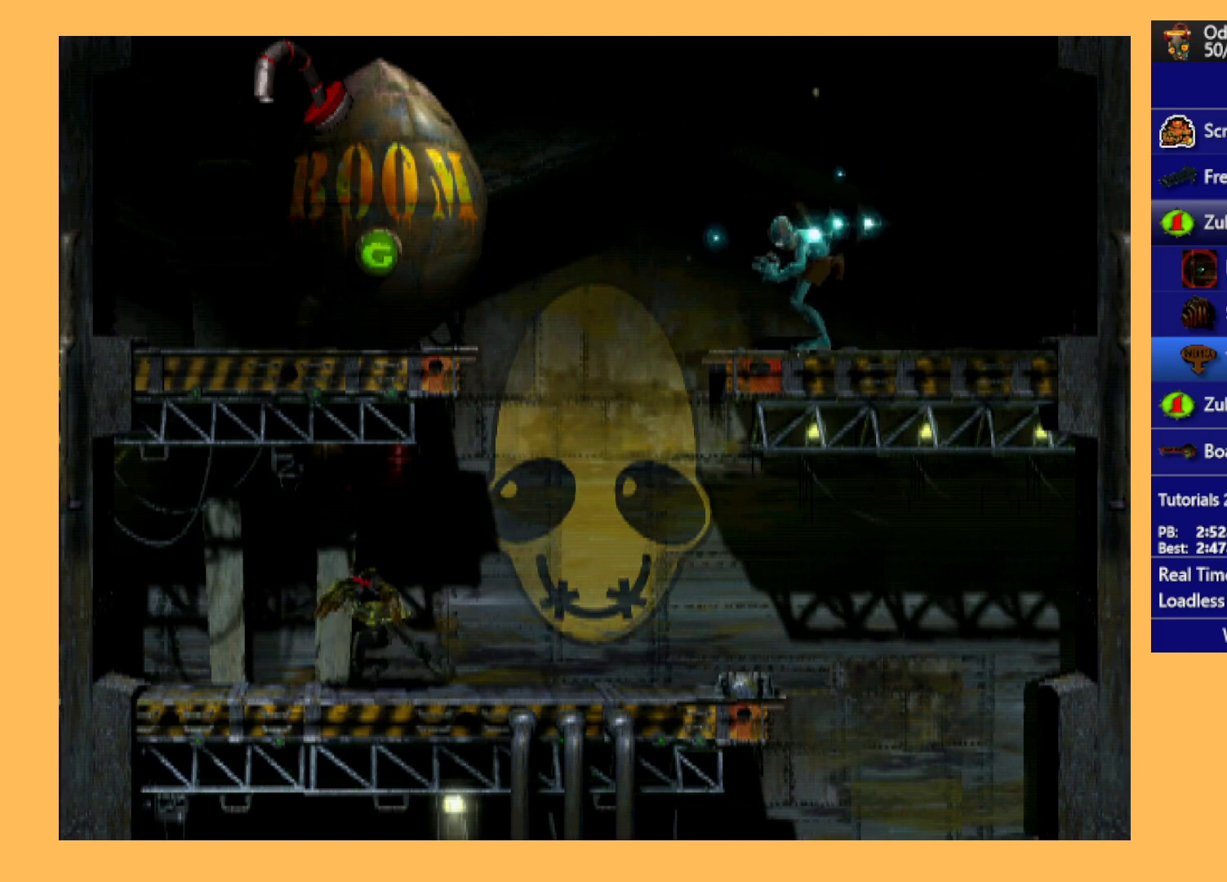
{"buttons": ["L1", "R1"], "left_stick": "center", "events": []}
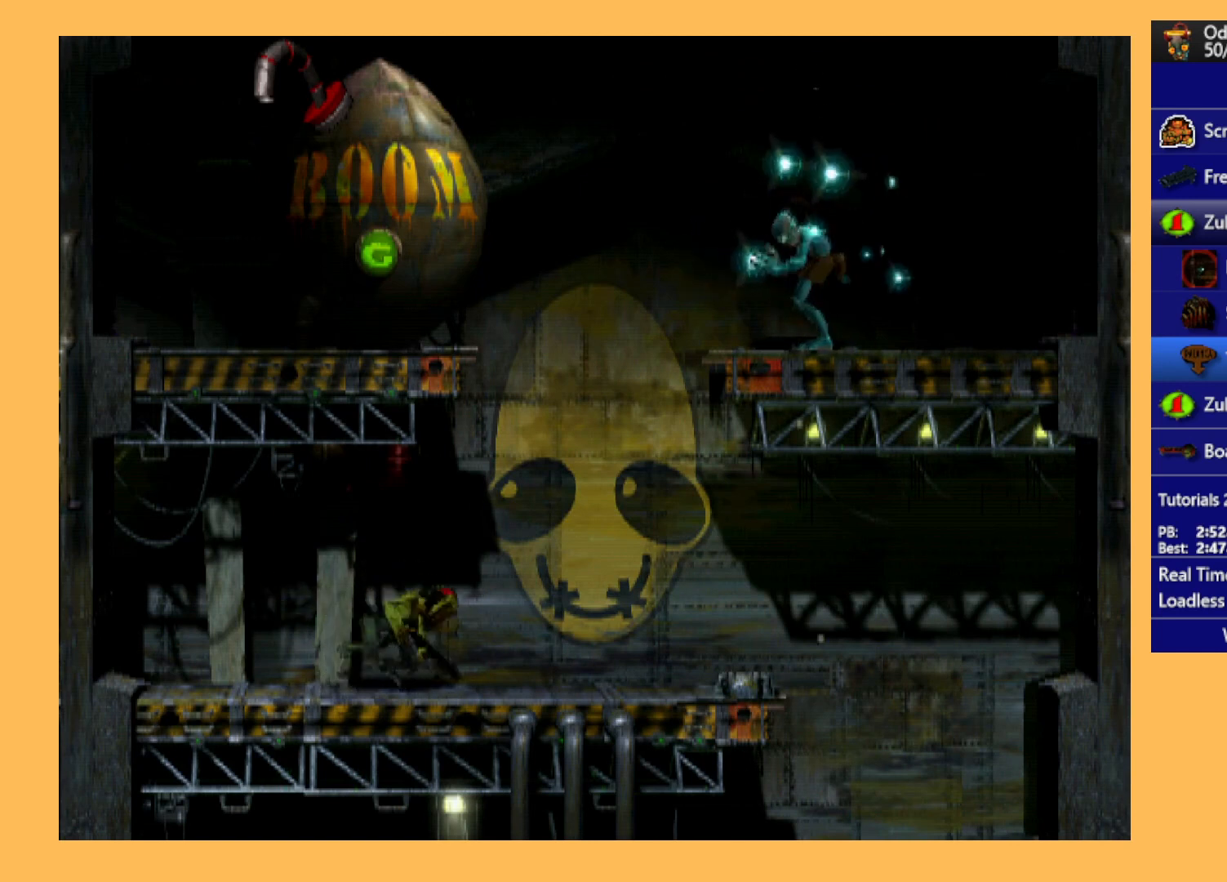
{"buttons": ["L1", "R1"], "left_stick": "center", "events": []}
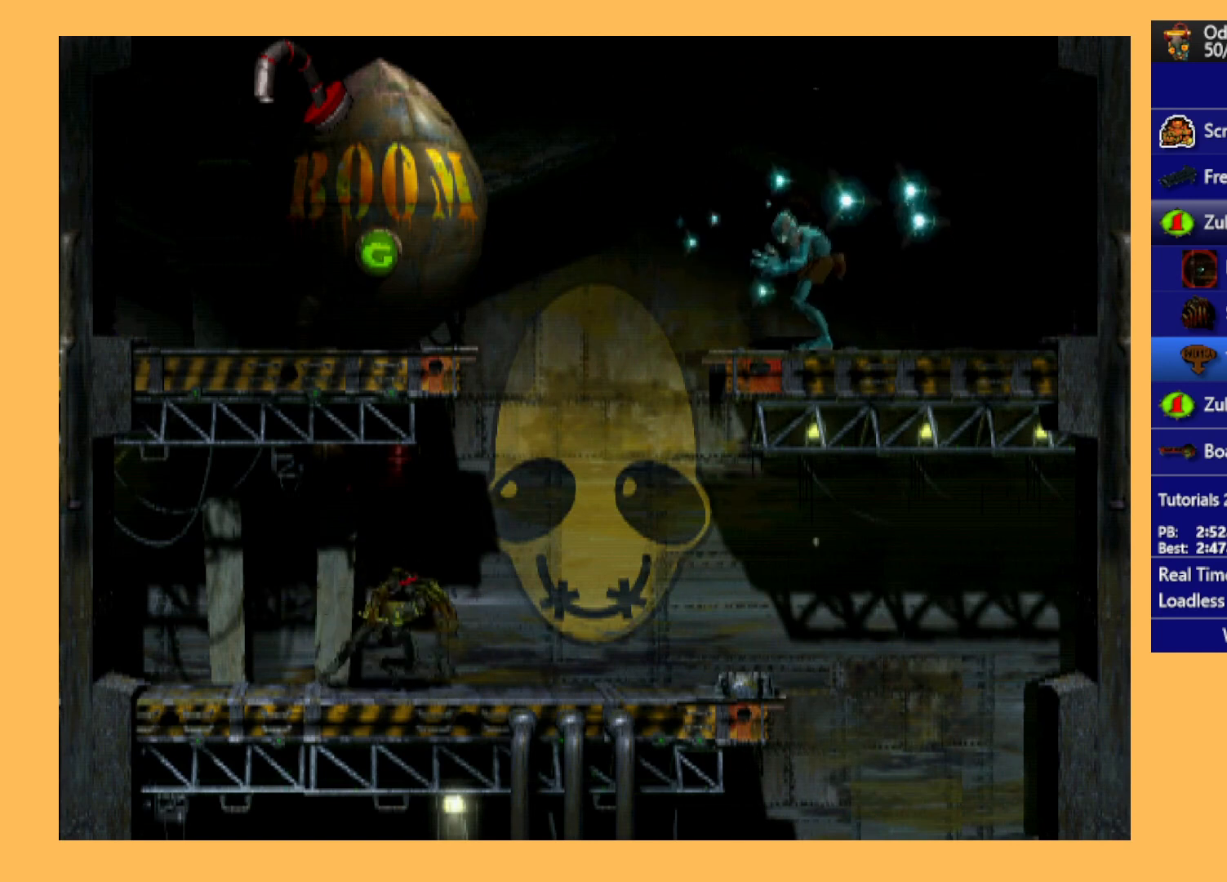
{"buttons": ["L1", "R1"], "left_stick": "center", "events": []}
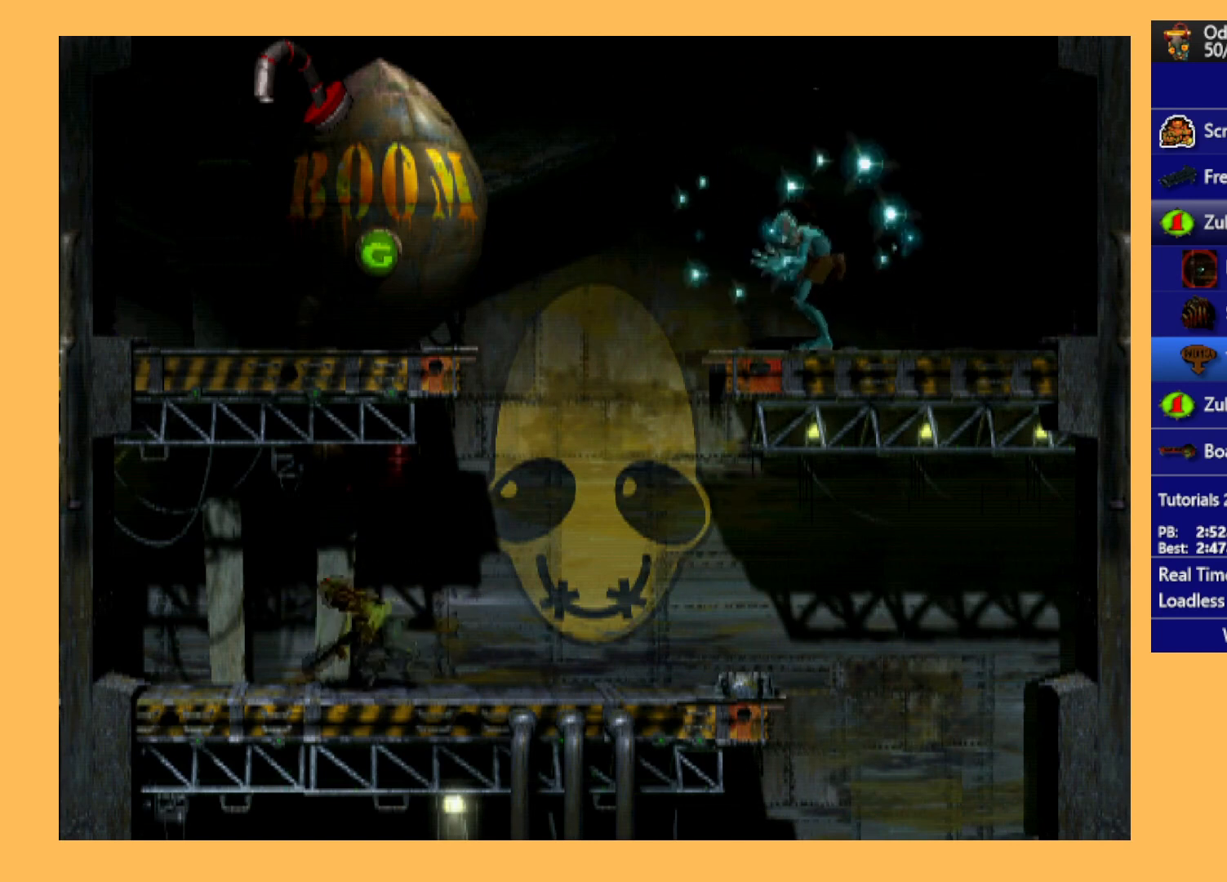
{"buttons": ["L1", "R1"], "left_stick": "center", "events": []}
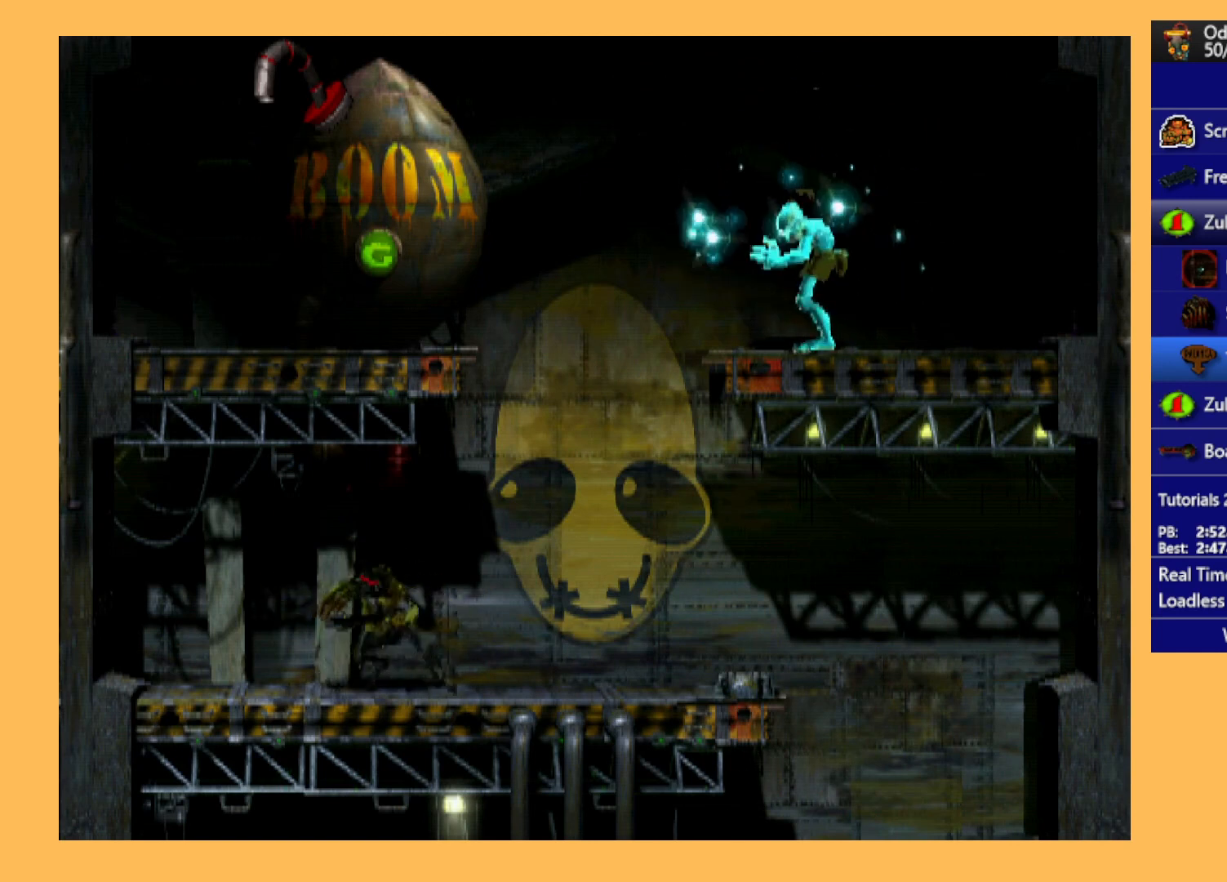
{"buttons": ["L1", "R1"], "left_stick": "center", "events": []}
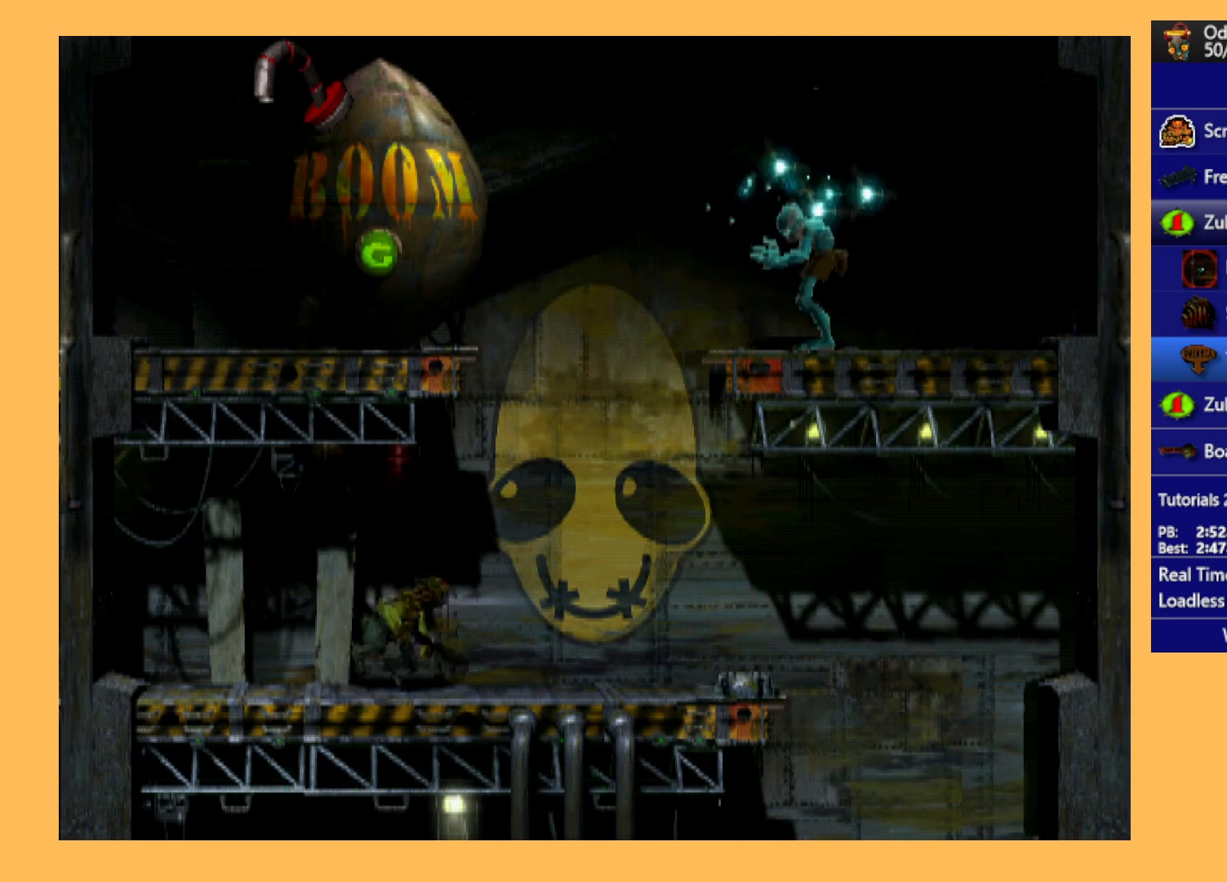
{"buttons": ["L1", "R1"], "left_stick": "center", "events": []}
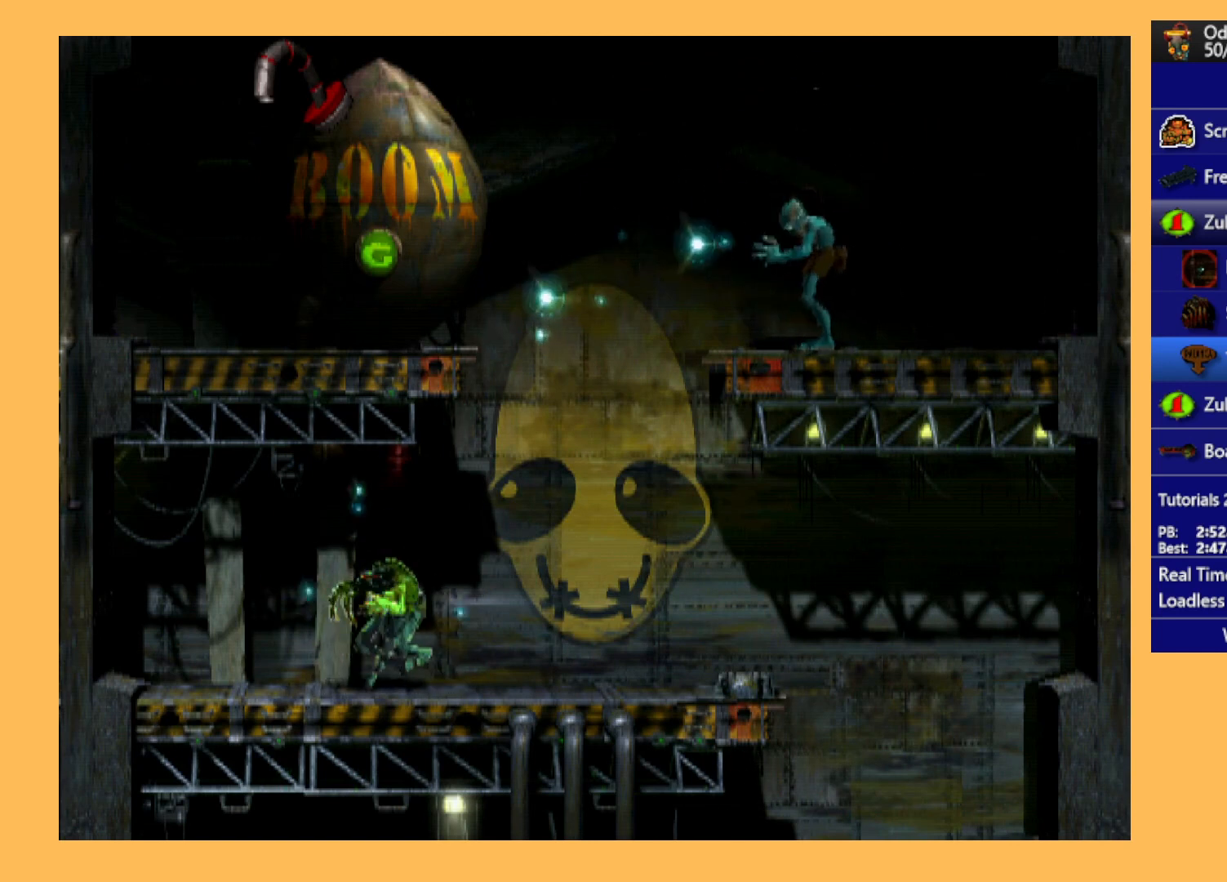
{"buttons": ["DPAD_RIGHT"], "left_stick": "center", "events": [[233, "L1", "up"], [267, "R1", "up"], [433, "DPAD_RIGHT", "down"]]}
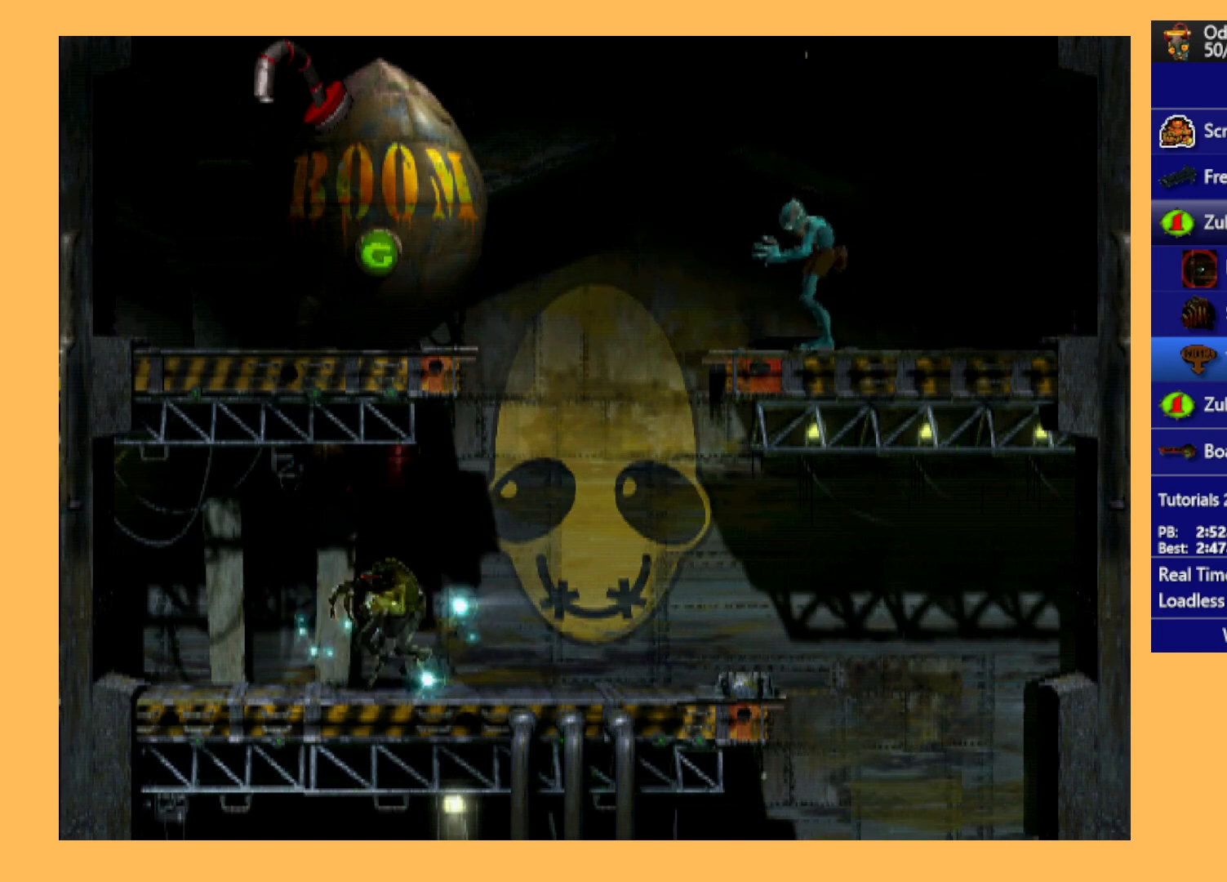
{"buttons": ["R1", "DPAD_RIGHT"], "left_stick": "center", "events": [[33, "R1", "down"]]}
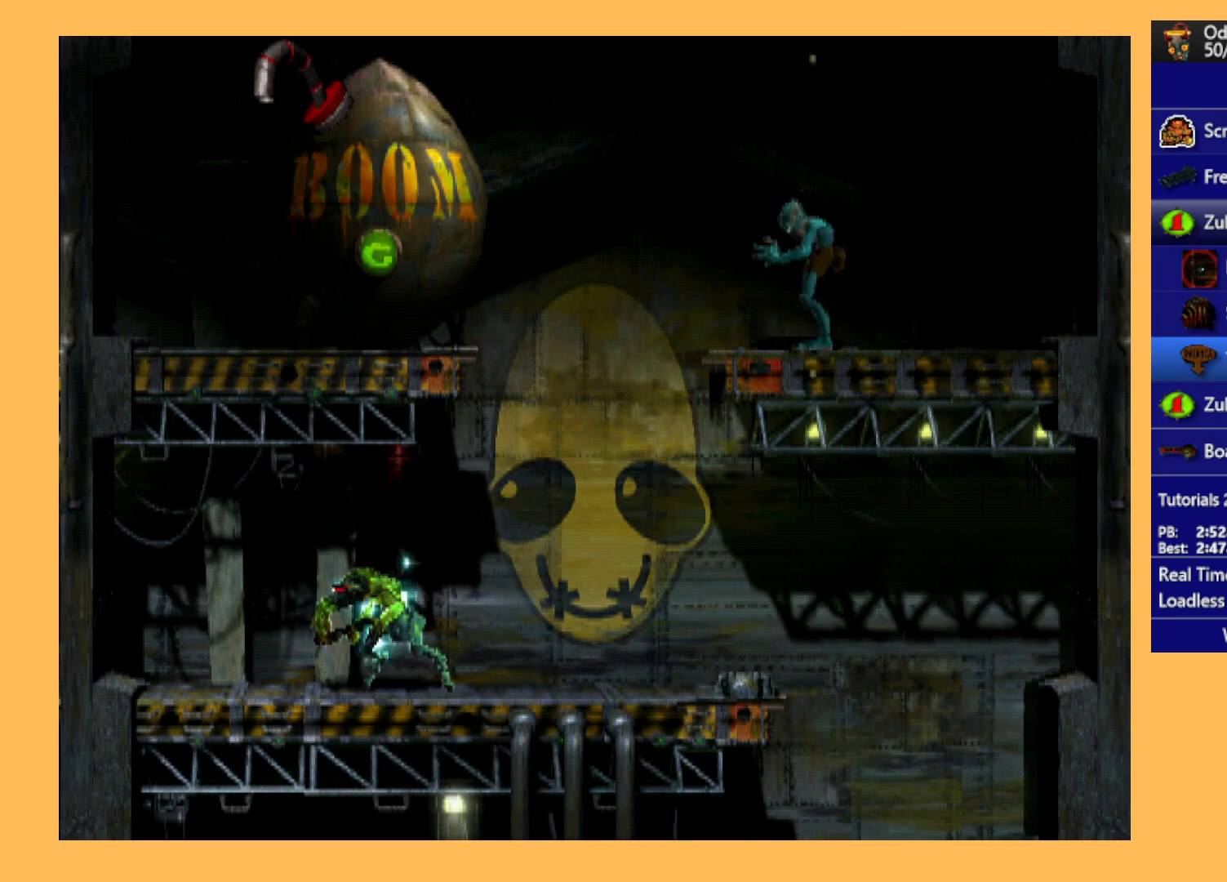
{"buttons": ["R1", "DPAD_RIGHT"], "left_stick": "center", "events": []}
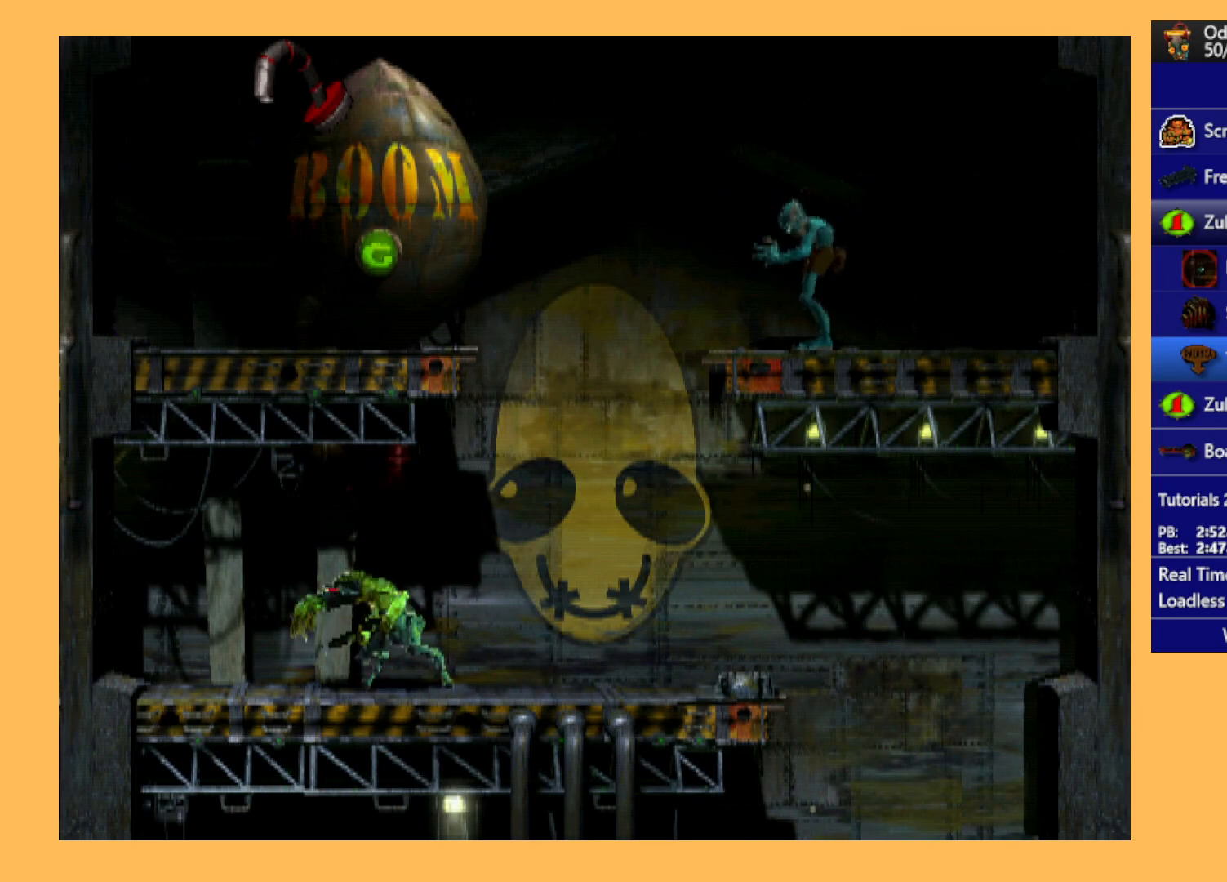
{"buttons": ["R1", "DPAD_RIGHT"], "left_stick": "center", "events": []}
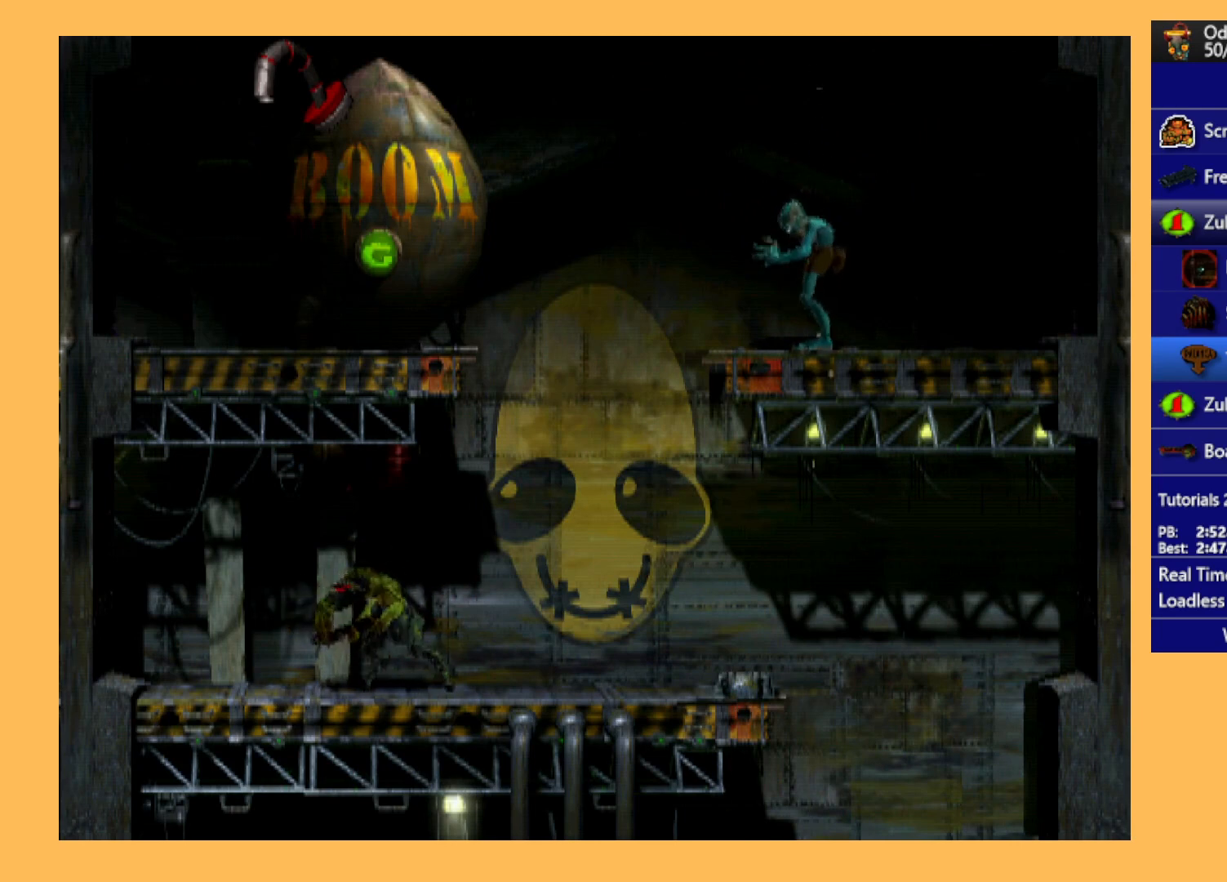
{"buttons": ["R1", "DPAD_RIGHT"], "left_stick": "center", "events": []}
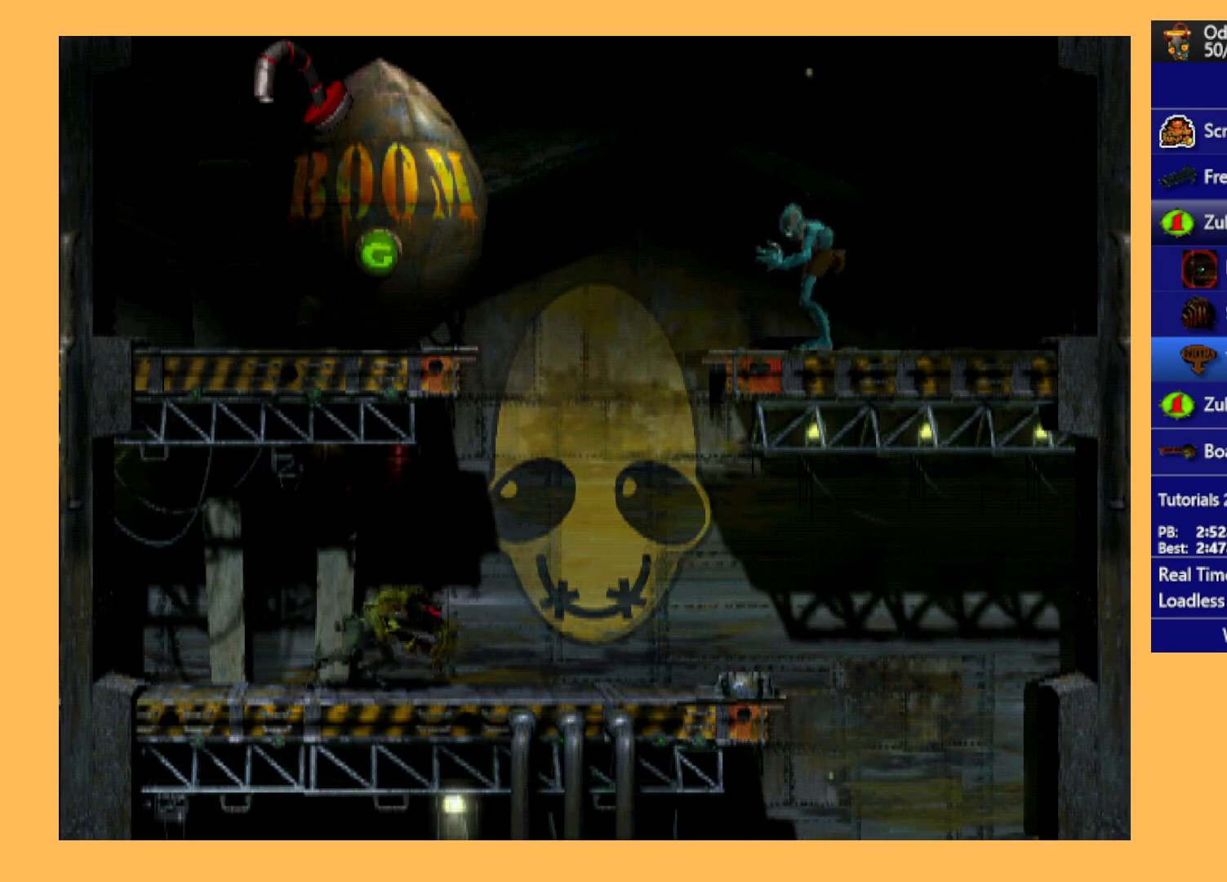
{"buttons": [], "left_stick": "center", "events": [[33, "DPAD_RIGHT", "up"], [67, "R1", "up"]]}
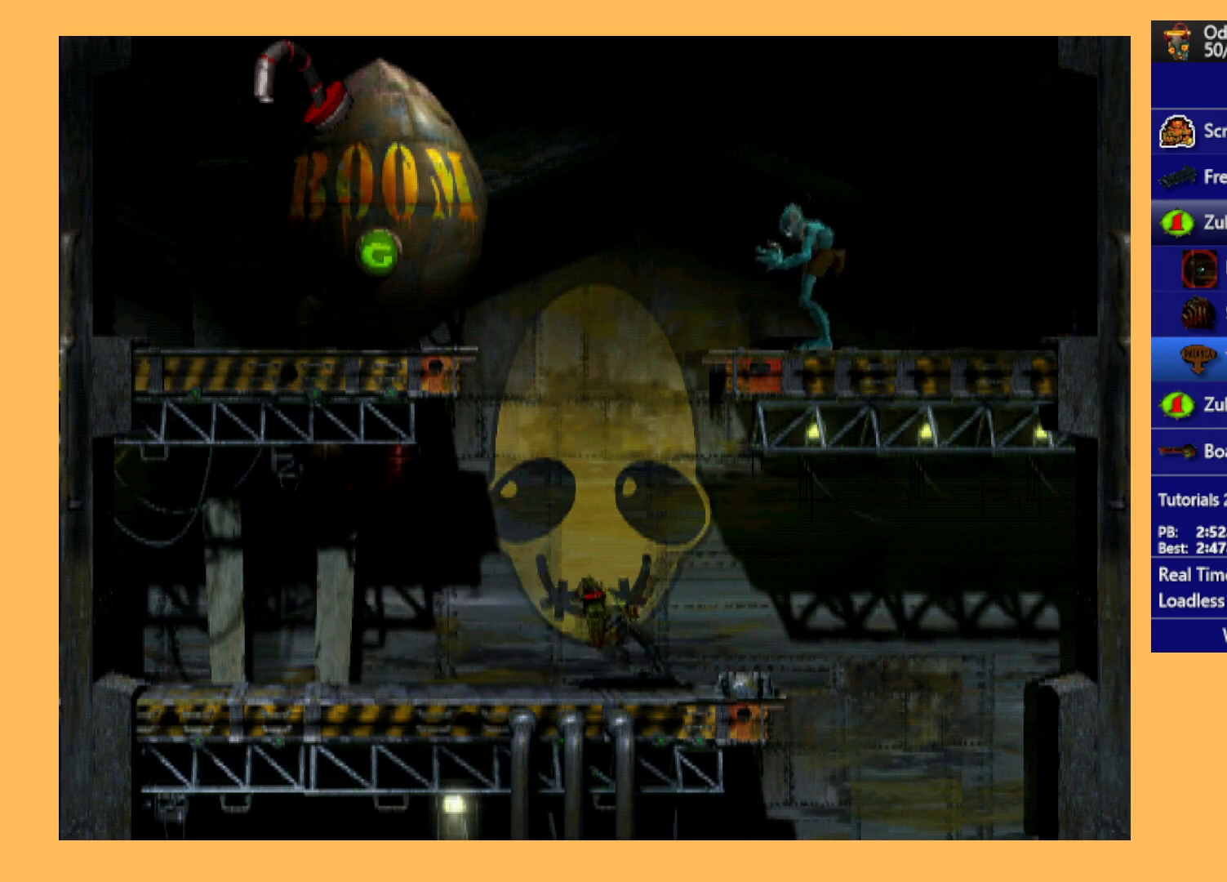
{"buttons": [], "left_stick": "center", "events": [[200, "DPAD_LEFT", "down"], [400, "DPAD_LEFT", "up"]]}
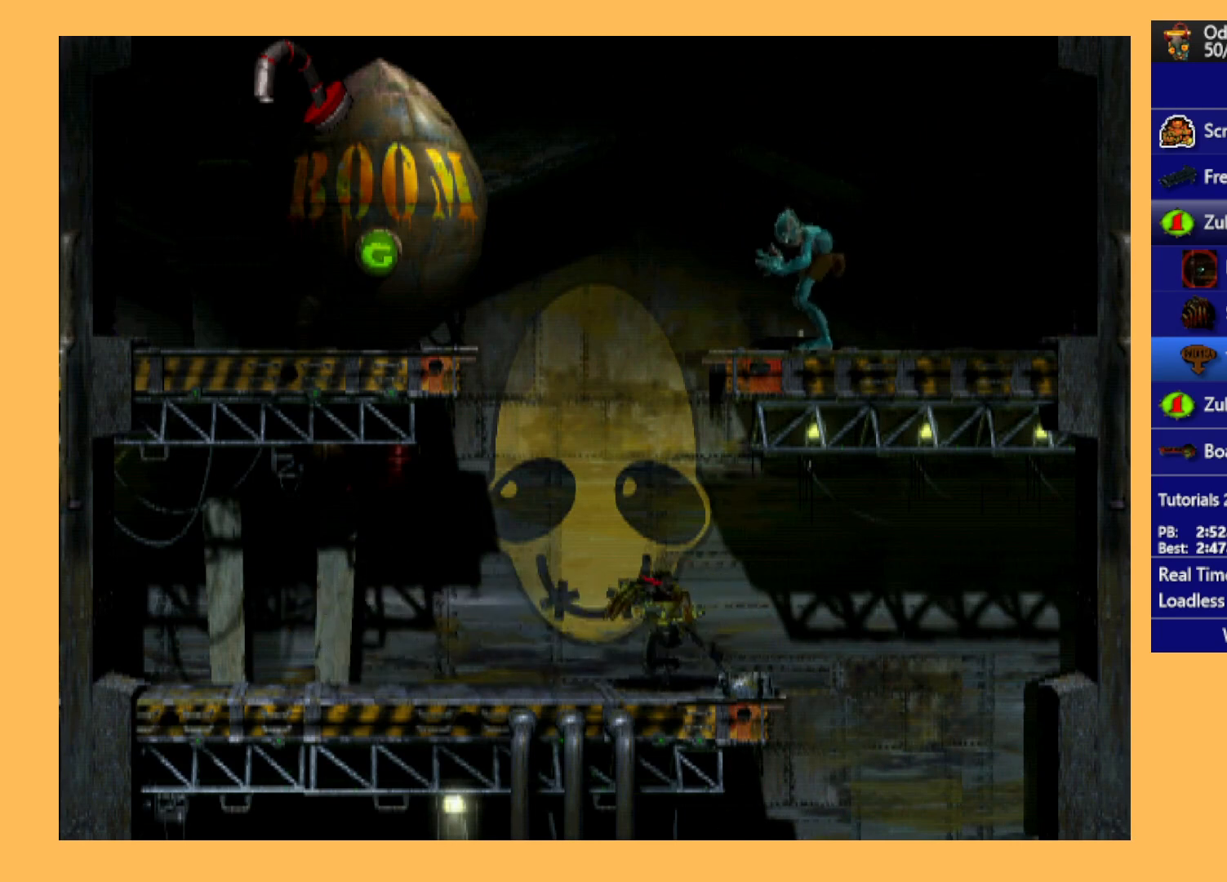
{"buttons": ["B", "DPAD_RIGHT"], "left_stick": "center", "events": [[67, "B", "down"], [267, "DPAD_RIGHT", "down"]]}
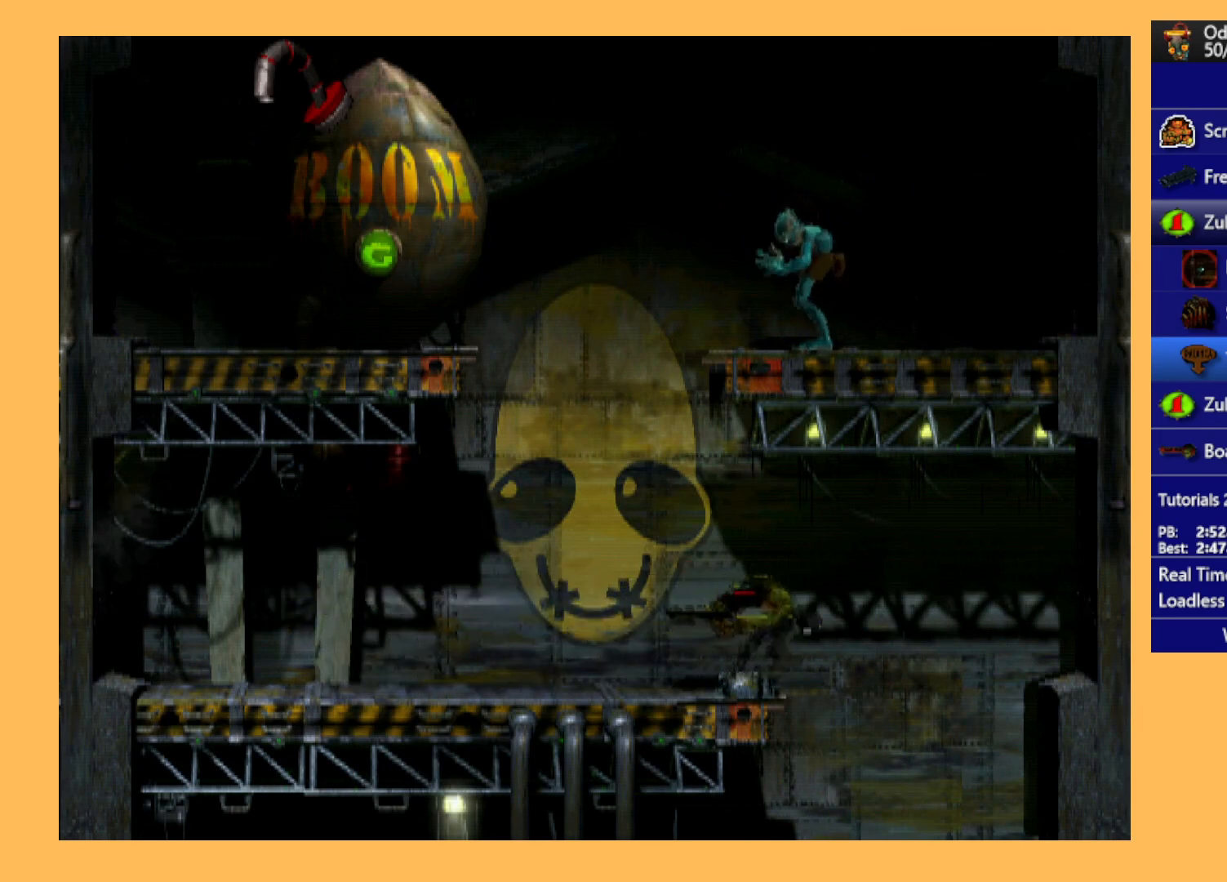
{"buttons": ["B"], "left_stick": "center", "events": [[500, "DPAD_RIGHT", "up"]]}